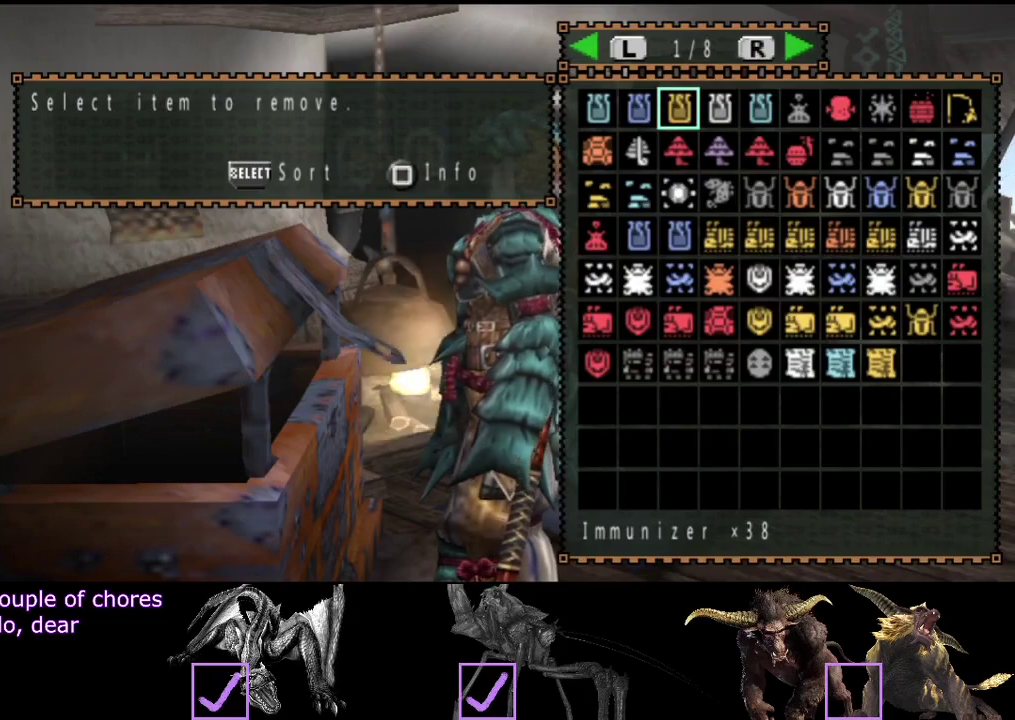
Gameplay with a controller (PlayStation layout); each line is a JSON object with the inputs held at the frame after it. "events" lists button and stick changes between this image and that frame as [ms after this image, input, new state], when the widget could be followed in between. Not read: L3 R3.
{"buttons": ["DPAD_RIGHT"], "left_stick": "center", "right_stick": "center", "events": [[300, "DPAD_DOWN", "down"], [400, "DPAD_RIGHT", "down"], [433, "DPAD_DOWN", "up"]]}
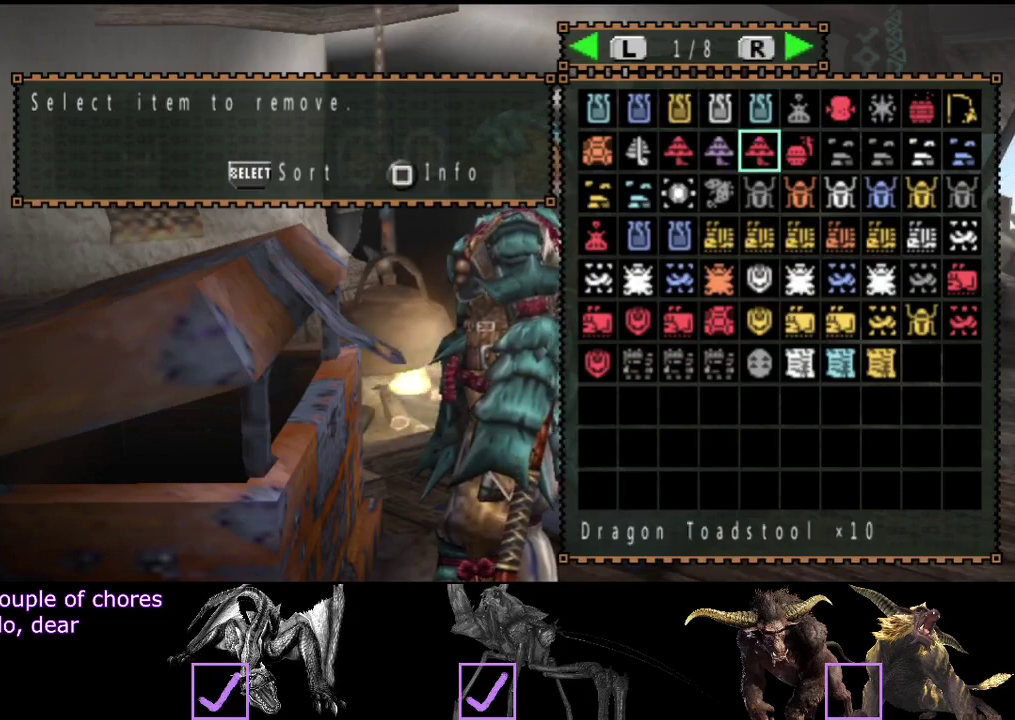
{"buttons": ["DPAD_DOWN"], "left_stick": "center", "right_stick": "center", "events": [[33, "DPAD_DOWN", "down"], [33, "DPAD_RIGHT", "up"], [117, "DPAD_RIGHT", "down"], [150, "DPAD_DOWN", "up"], [217, "DPAD_DOWN", "down"], [250, "DPAD_RIGHT", "up"], [317, "DPAD_DOWN", "up"], [317, "DPAD_RIGHT", "down"], [417, "DPAD_DOWN", "down"], [417, "DPAD_RIGHT", "up"]]}
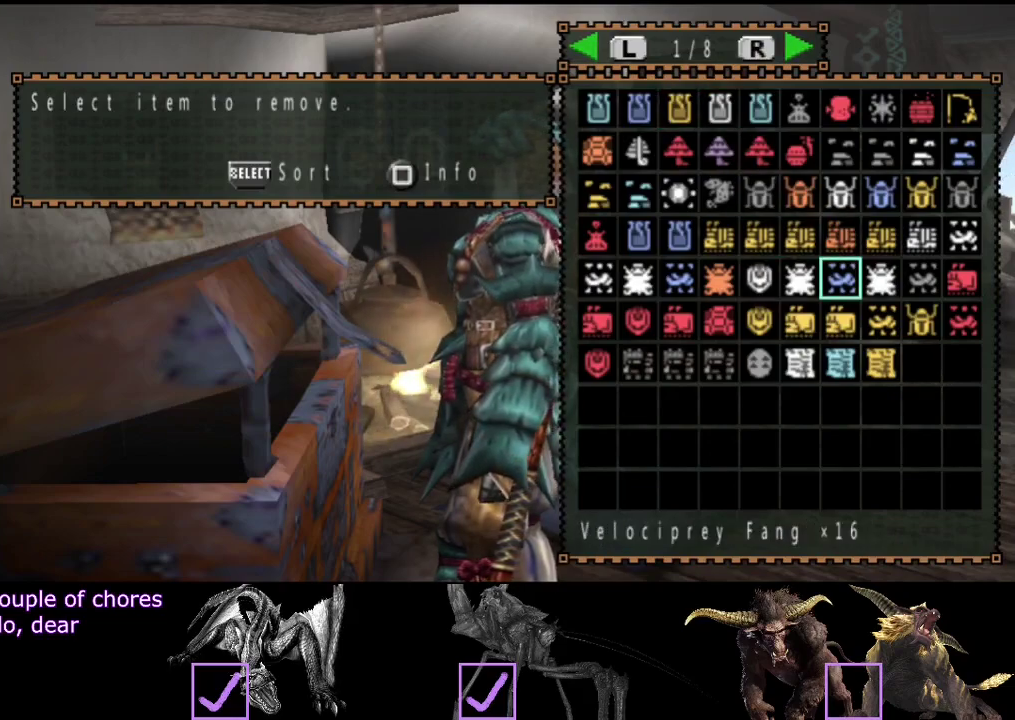
{"buttons": [], "left_stick": "center", "right_stick": "center", "events": [[17, "DPAD_DOWN", "up"], [350, "DPAD_RIGHT", "down"], [417, "DPAD_RIGHT", "up"]]}
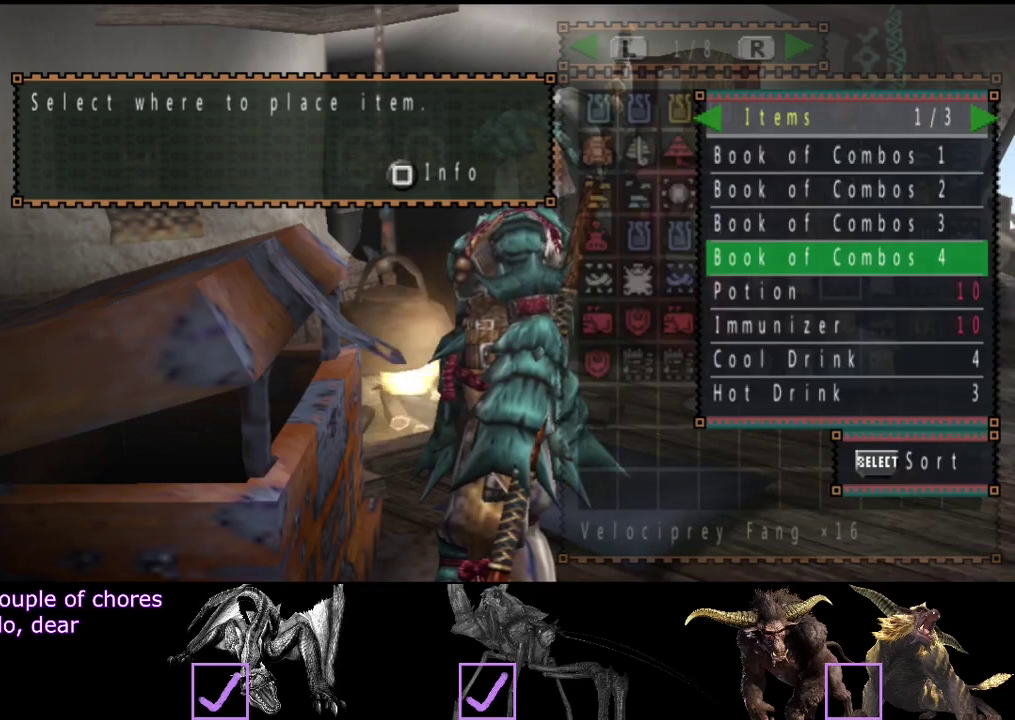
{"buttons": [], "left_stick": "center", "right_stick": "center", "events": [[400, "DPAD_LEFT", "down"], [500, "DPAD_LEFT", "up"]]}
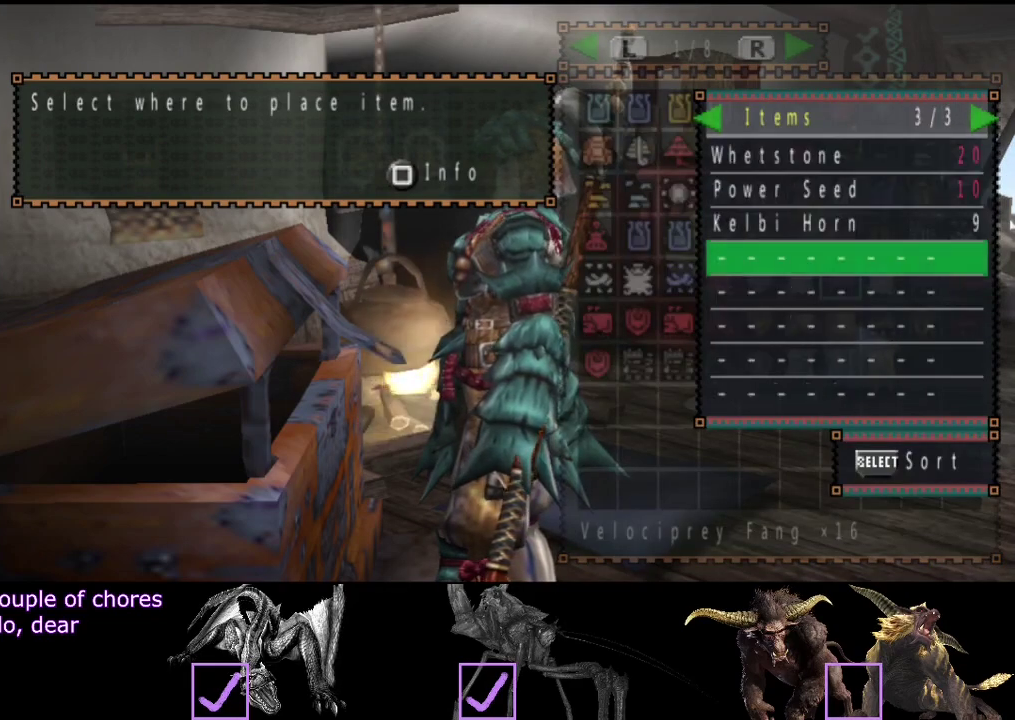
{"buttons": ["DPAD_LEFT"], "left_stick": "center", "right_stick": "center", "events": [[33, "CIRCLE", "down"], [167, "CIRCLE", "up"], [467, "DPAD_LEFT", "down"]]}
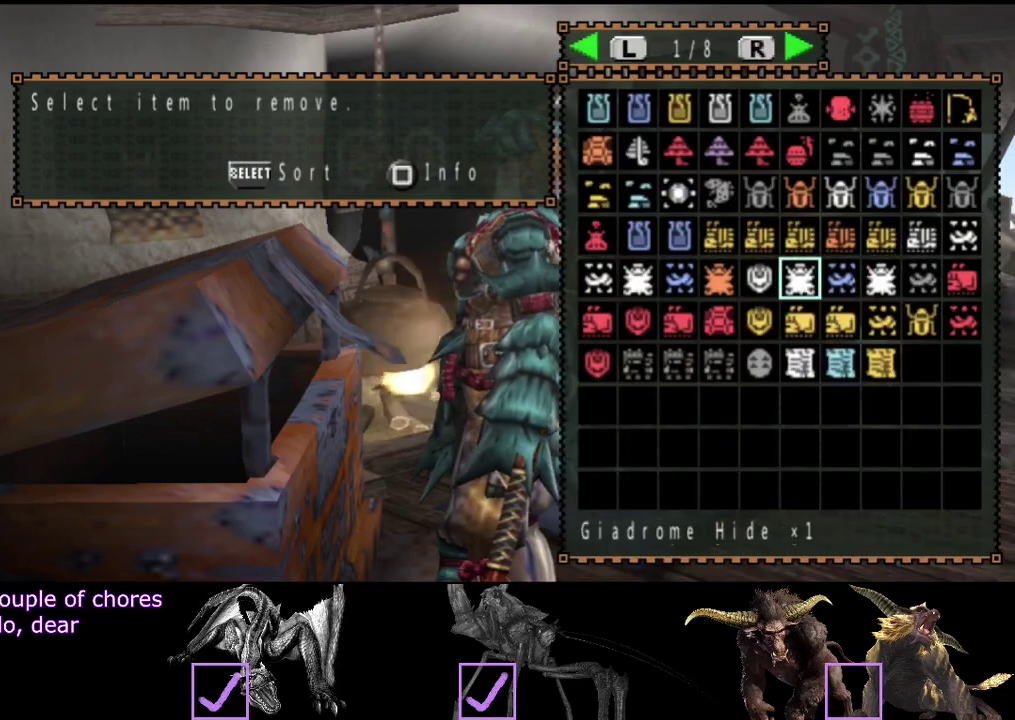
{"buttons": ["DPAD_LEFT"], "left_stick": "center", "right_stick": "center", "events": [[67, "DPAD_LEFT", "up"], [167, "DPAD_LEFT", "down"], [233, "DPAD_LEFT", "up"], [300, "DPAD_LEFT", "down"], [367, "DPAD_LEFT", "up"], [500, "DPAD_LEFT", "down"]]}
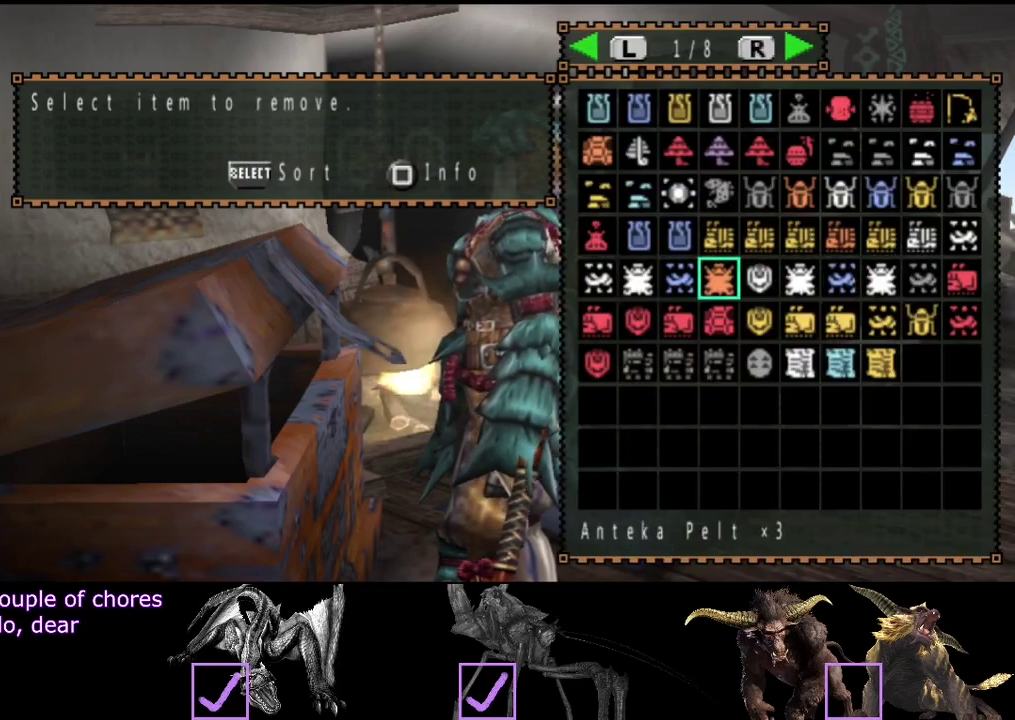
{"buttons": [], "left_stick": "center", "right_stick": "center", "events": [[50, "DPAD_LEFT", "up"], [350, "DPAD_RIGHT", "down"], [417, "DPAD_RIGHT", "up"]]}
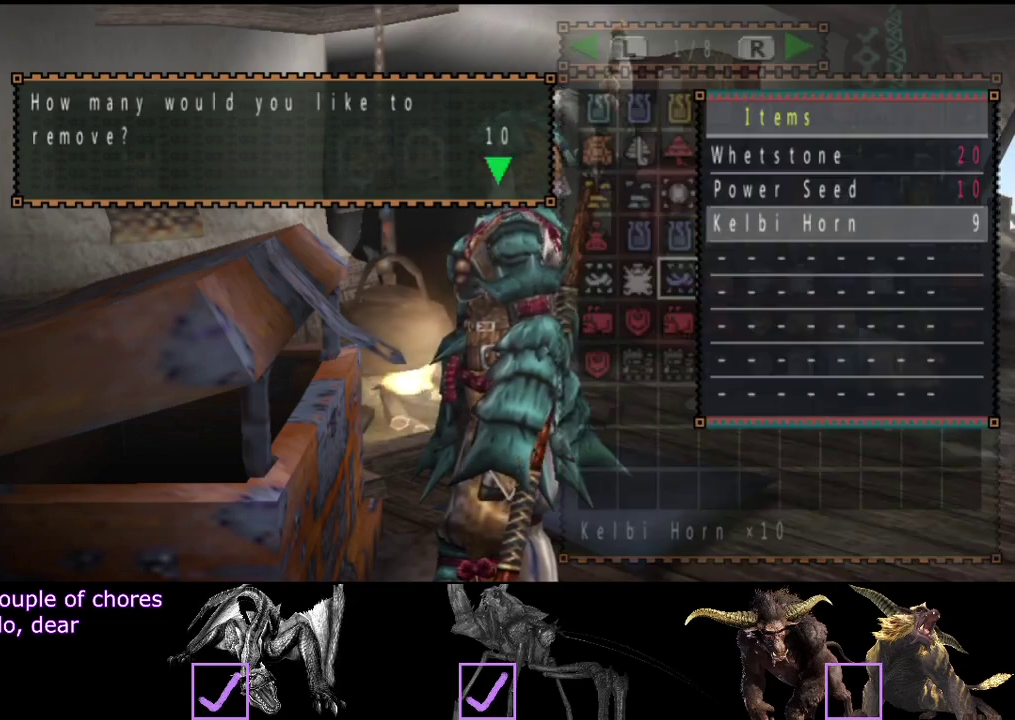
{"buttons": [], "left_stick": "center", "right_stick": "center", "events": []}
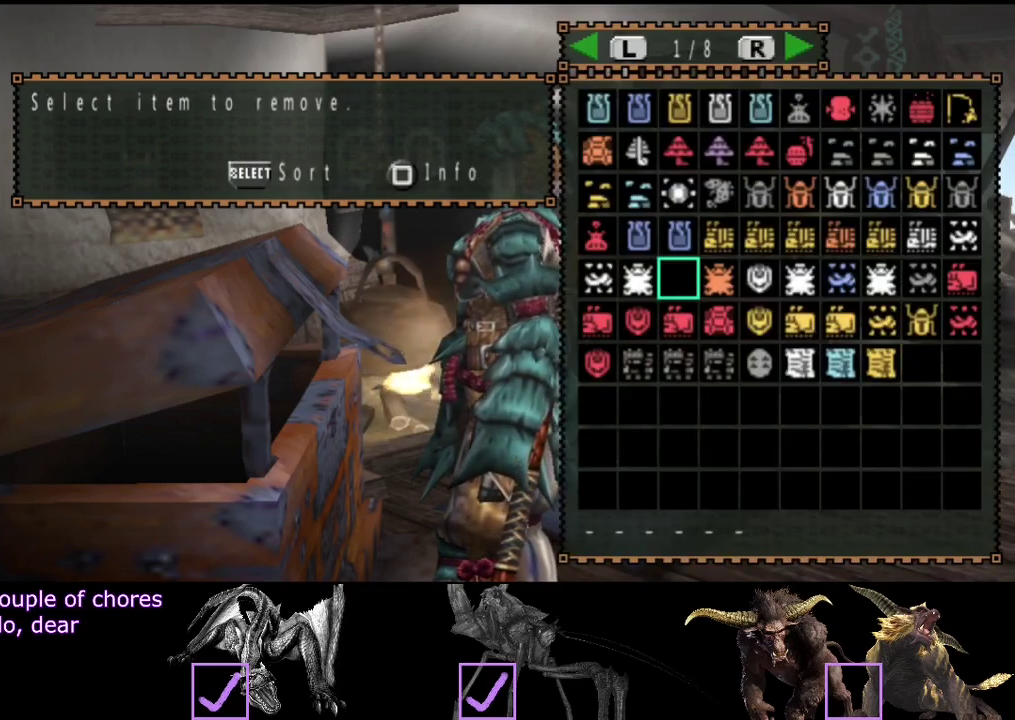
{"buttons": [], "left_stick": "center", "right_stick": "center", "events": []}
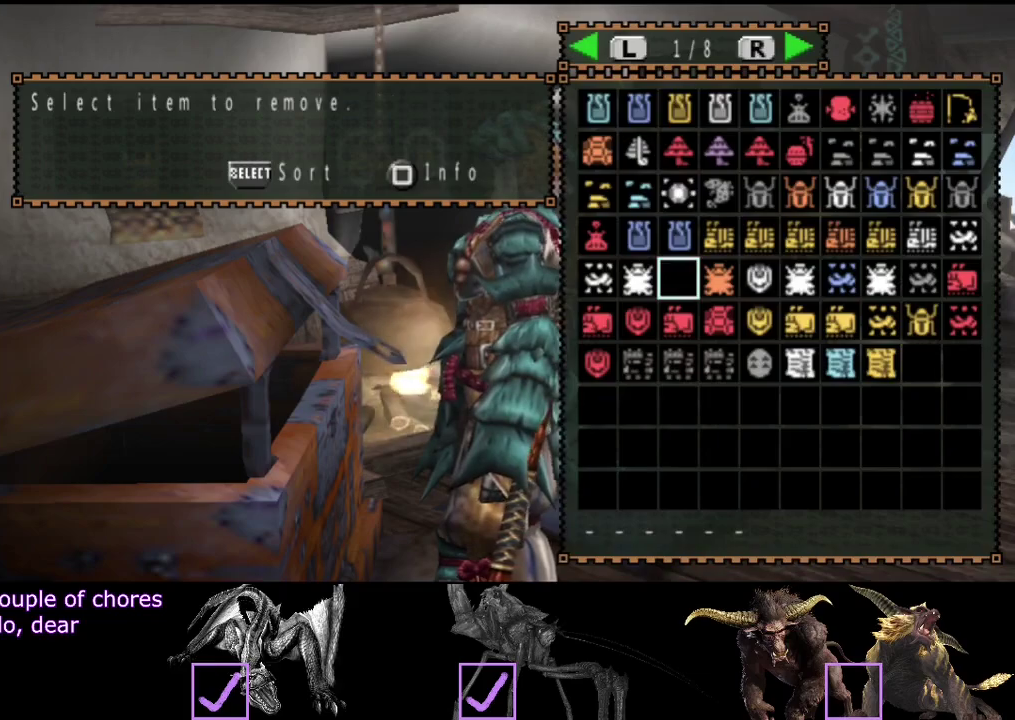
{"buttons": [], "left_stick": "center", "right_stick": "center", "events": []}
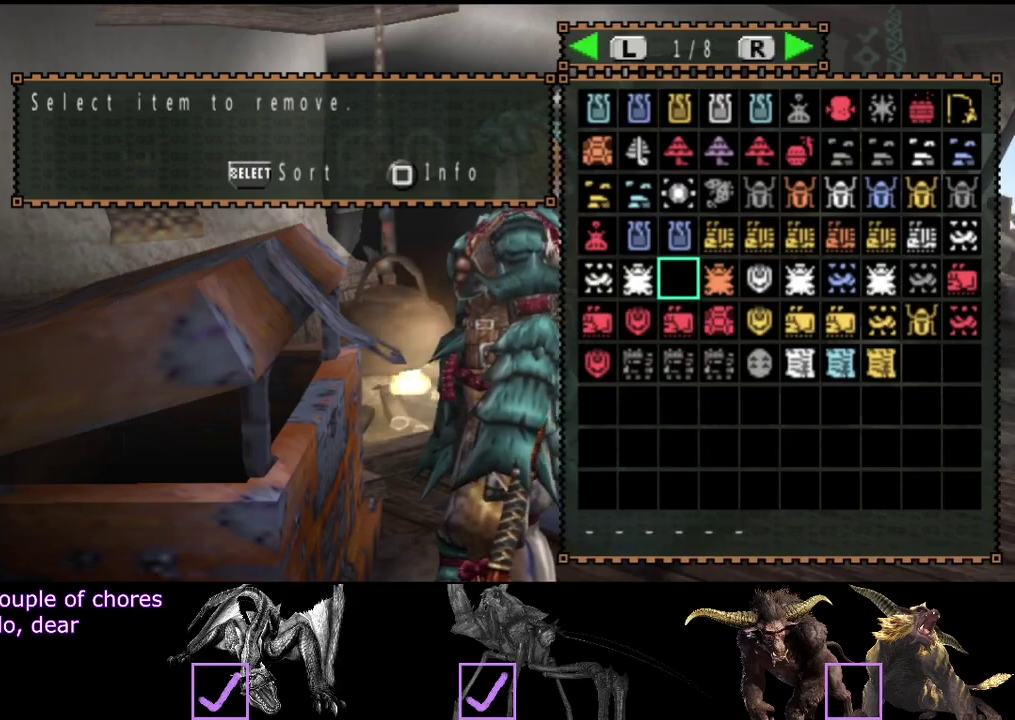
{"buttons": ["DPAD_UP"], "left_stick": "center", "right_stick": "center", "events": [[67, "SELECT", "down"], [167, "SELECT", "up"], [367, "CIRCLE", "down"], [433, "CIRCLE", "up"], [467, "DPAD_UP", "down"]]}
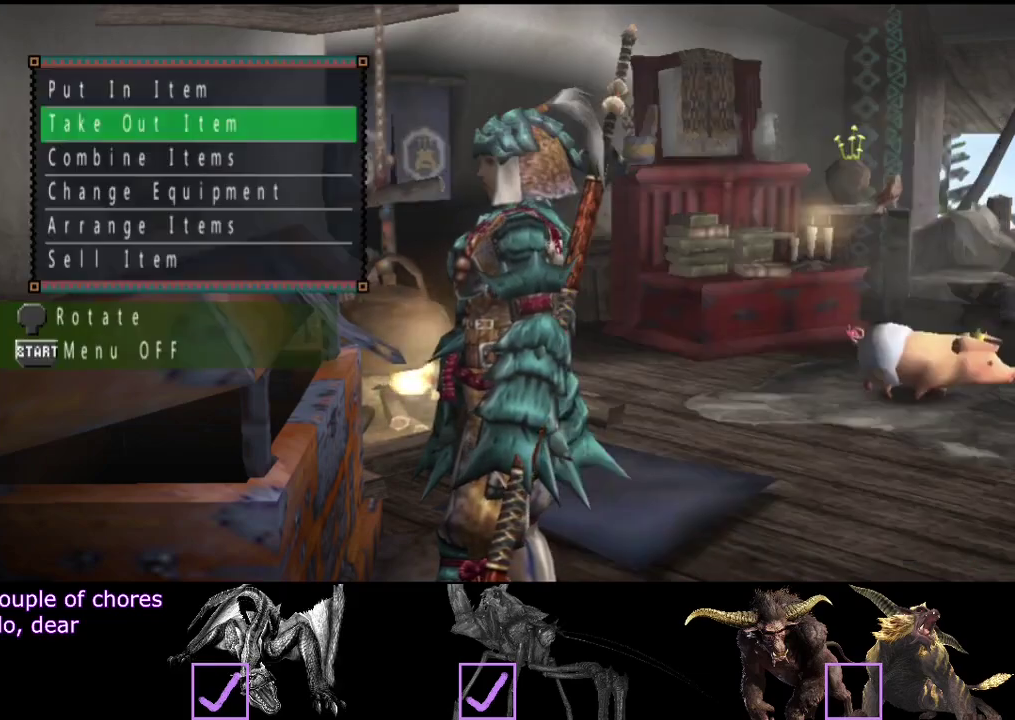
{"buttons": [], "left_stick": "center", "right_stick": "center", "events": [[67, "DPAD_UP", "up"], [400, "DPAD_RIGHT", "down"], [467, "DPAD_RIGHT", "up"]]}
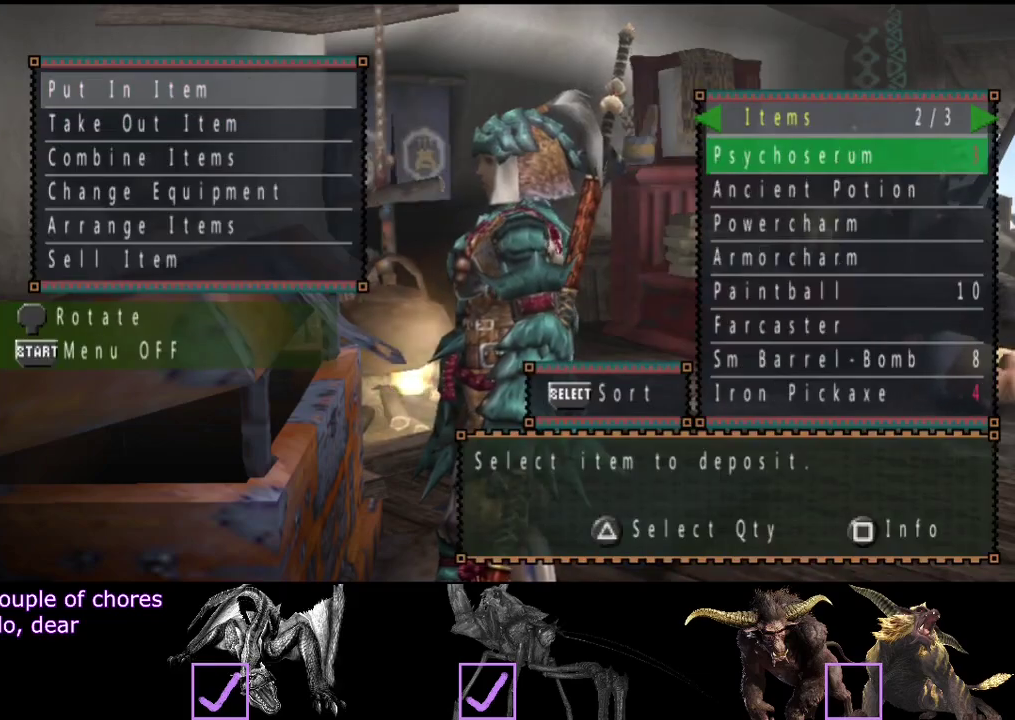
{"buttons": ["DPAD_LEFT"], "left_stick": "center", "right_stick": "center", "events": [[433, "DPAD_LEFT", "down"]]}
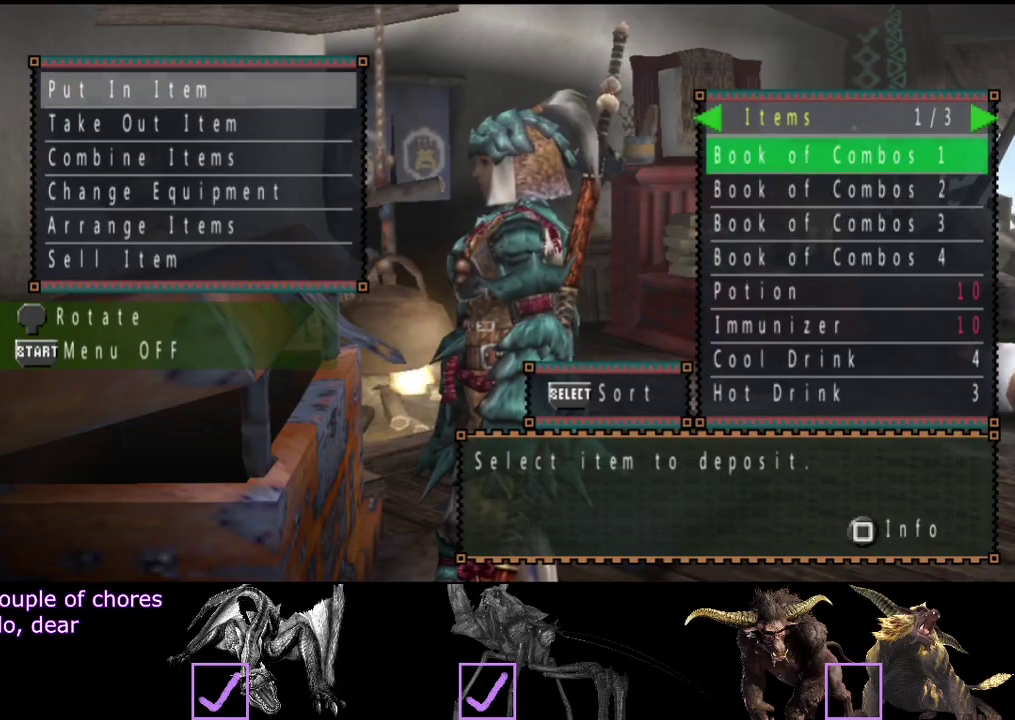
{"buttons": [], "left_stick": "center", "right_stick": "center", "events": [[33, "DPAD_LEFT", "up"], [217, "SELECT", "down"], [317, "SELECT", "up"]]}
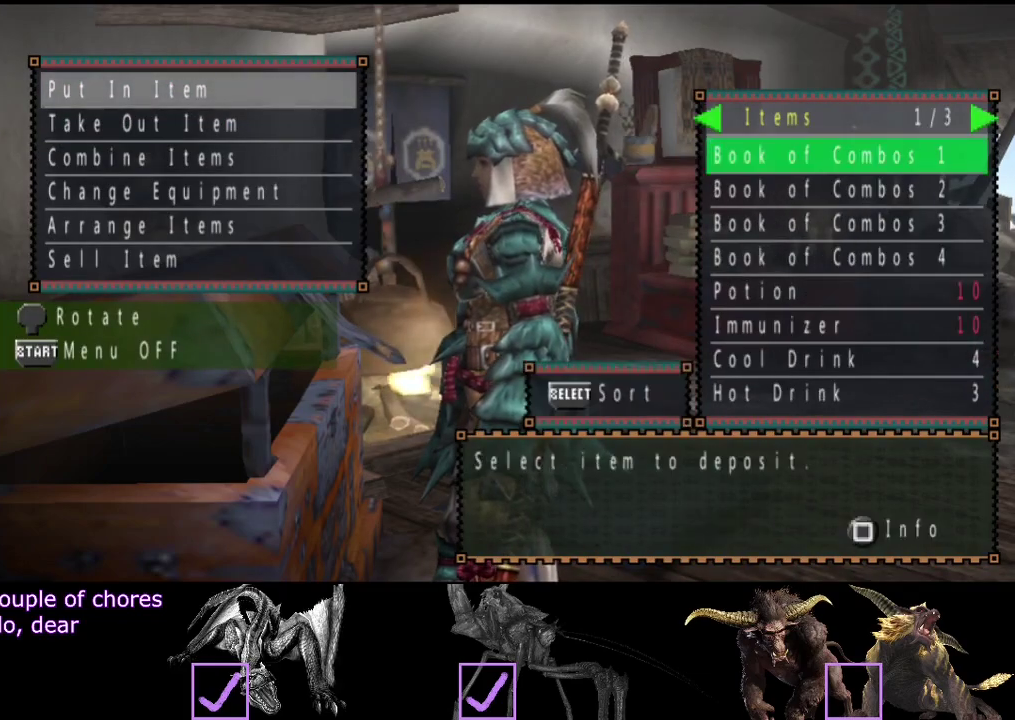
{"buttons": ["R2"], "left_stick": "down-right", "right_stick": "center", "events": [[117, "CIRCLE", "down"], [250, "left_stick", "down"], [383, "R2", "down"], [383, "left_stick", "down-right"], [417, "CIRCLE", "up"]]}
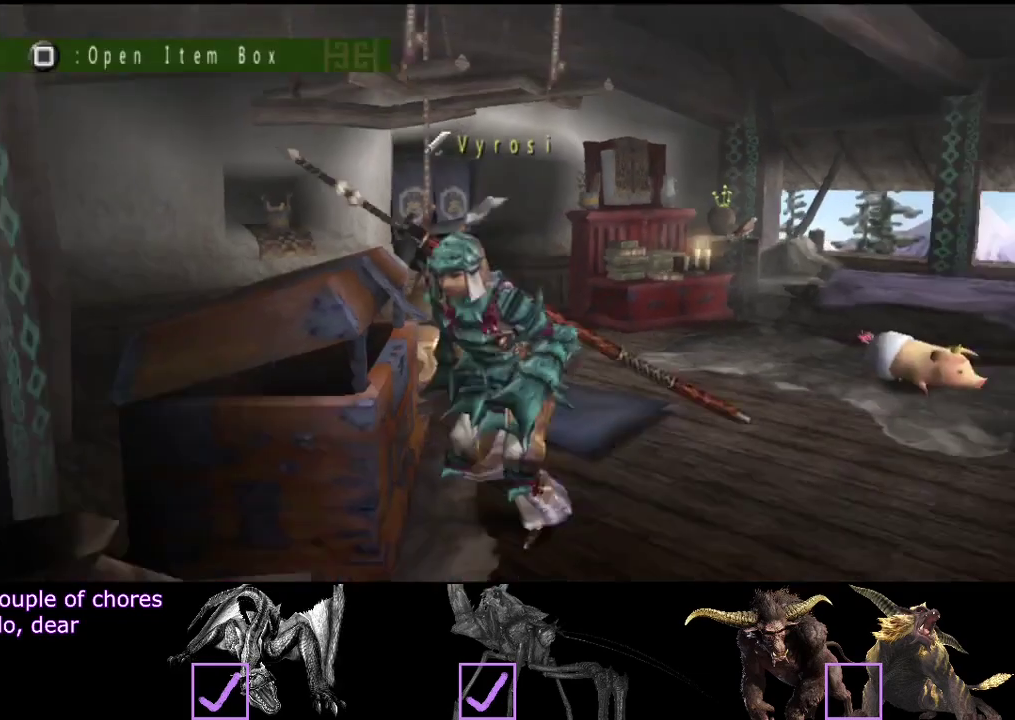
{"buttons": ["R2"], "left_stick": "down-right", "right_stick": "center", "events": [[300, "SQUARE", "down"], [367, "SQUARE", "up"], [433, "SQUARE", "down"], [500, "SQUARE", "up"]]}
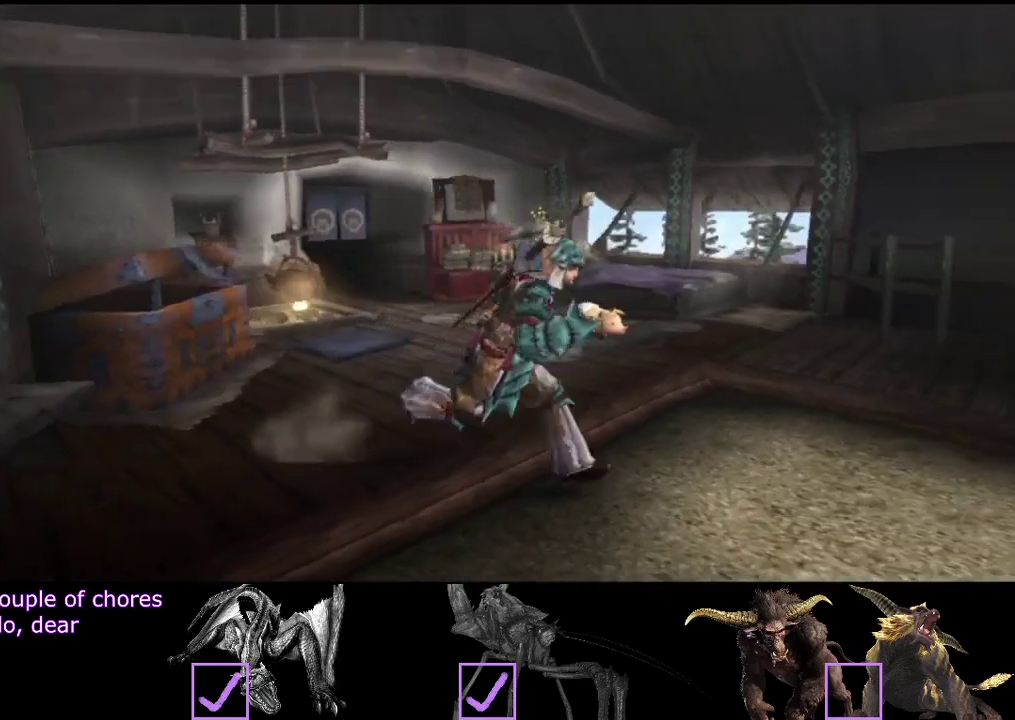
{"buttons": ["R2"], "left_stick": "up-right", "right_stick": "center", "events": [[50, "left_stick", "right"], [467, "left_stick", "up-right"]]}
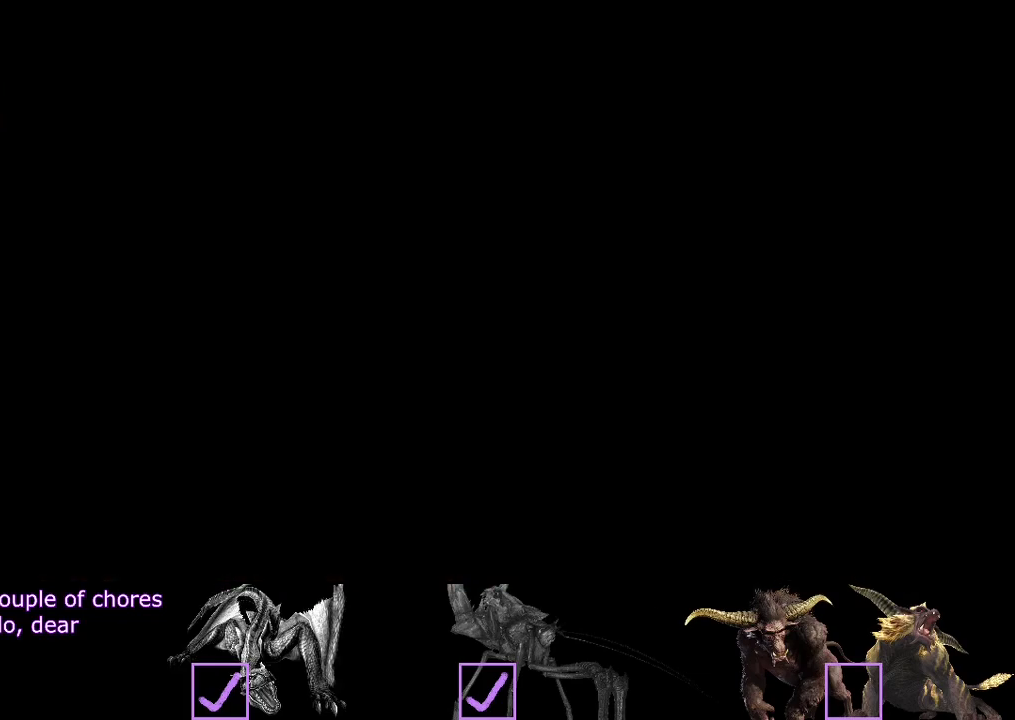
{"buttons": ["R2"], "left_stick": "up-right", "right_stick": "center", "events": []}
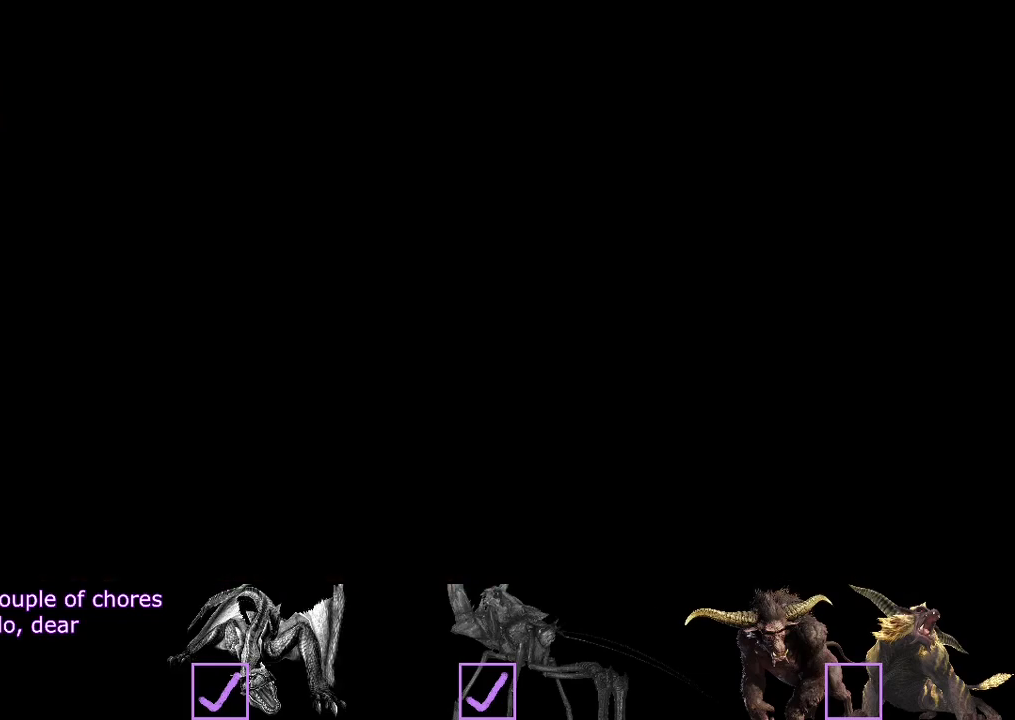
{"buttons": ["R2"], "left_stick": "up-right", "right_stick": "center", "events": []}
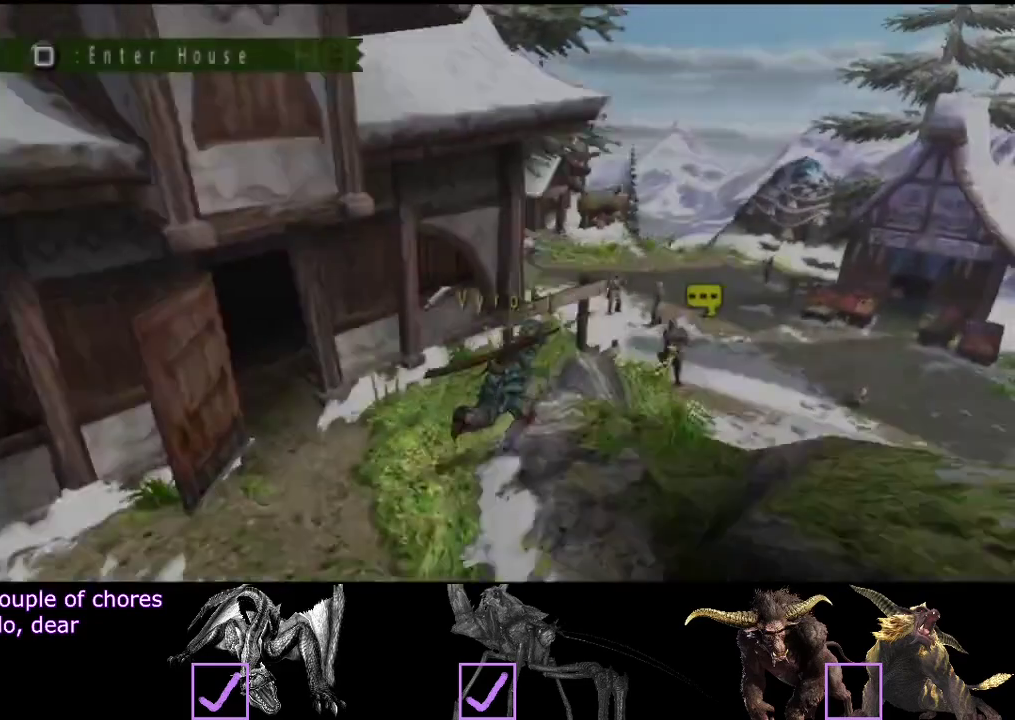
{"buttons": ["R2"], "left_stick": "up-right", "right_stick": "center", "events": []}
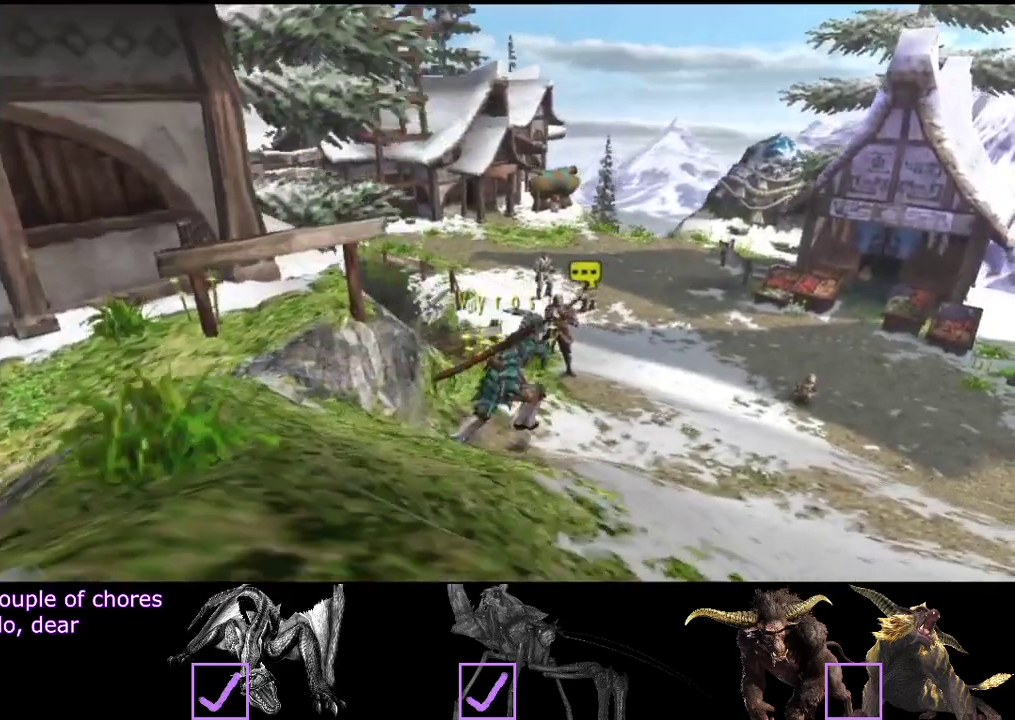
{"buttons": ["R2"], "left_stick": "up-right", "right_stick": "center", "events": []}
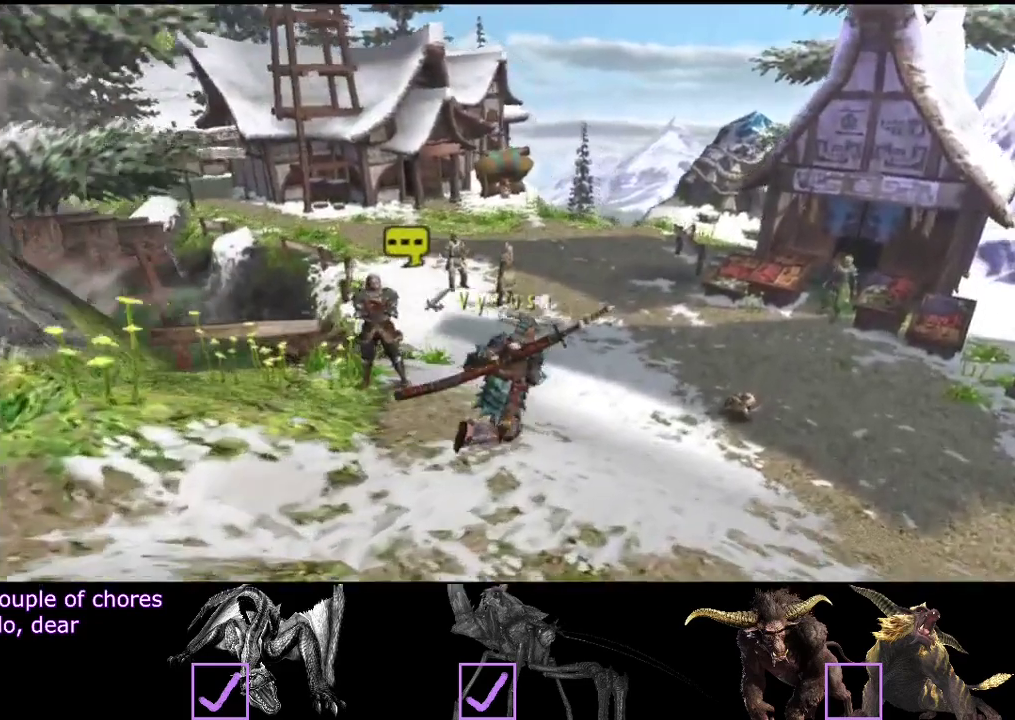
{"buttons": ["R2"], "left_stick": "up-right", "right_stick": "center", "events": []}
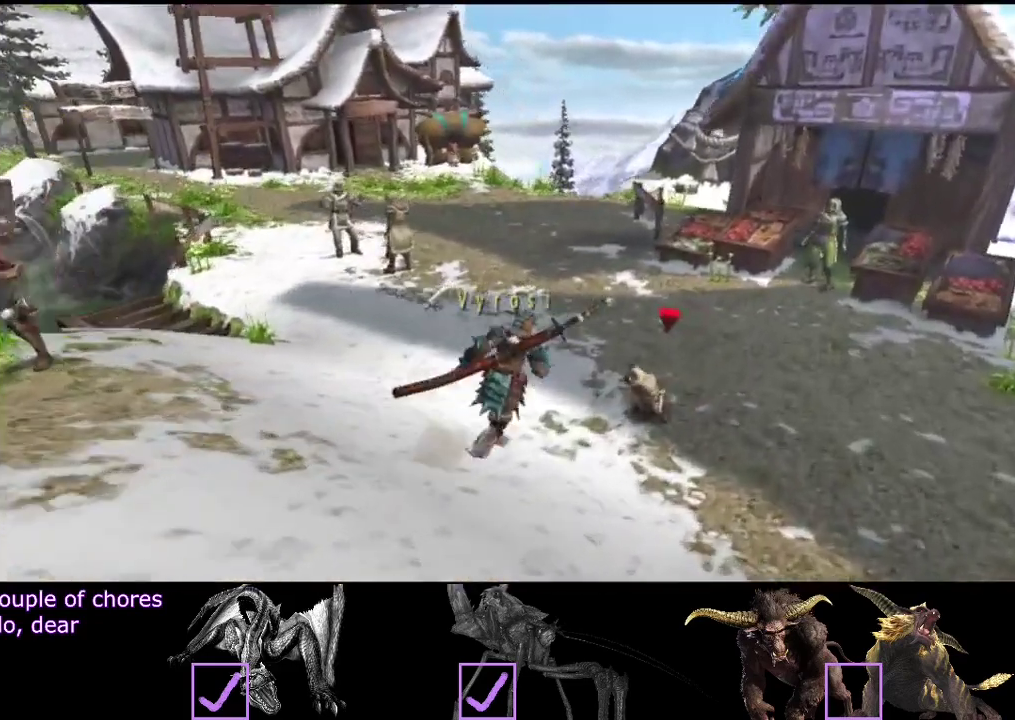
{"buttons": ["R2"], "left_stick": "up-right", "right_stick": "center", "events": []}
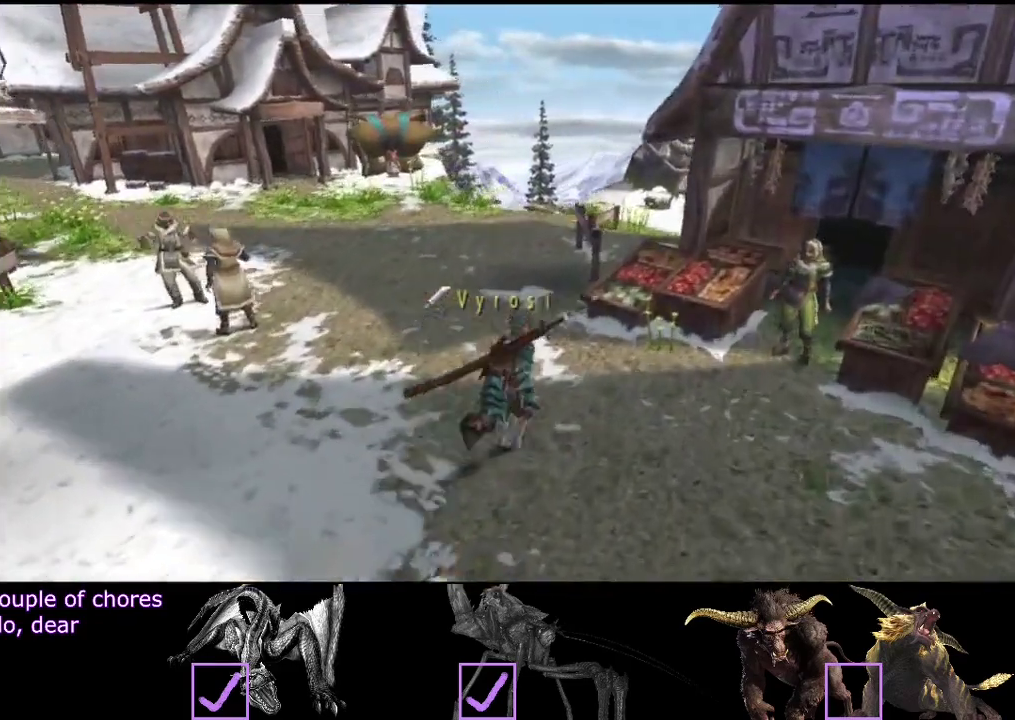
{"buttons": [], "left_stick": "center", "right_stick": "center", "events": [[100, "R2", "up"], [233, "left_stick", "center"]]}
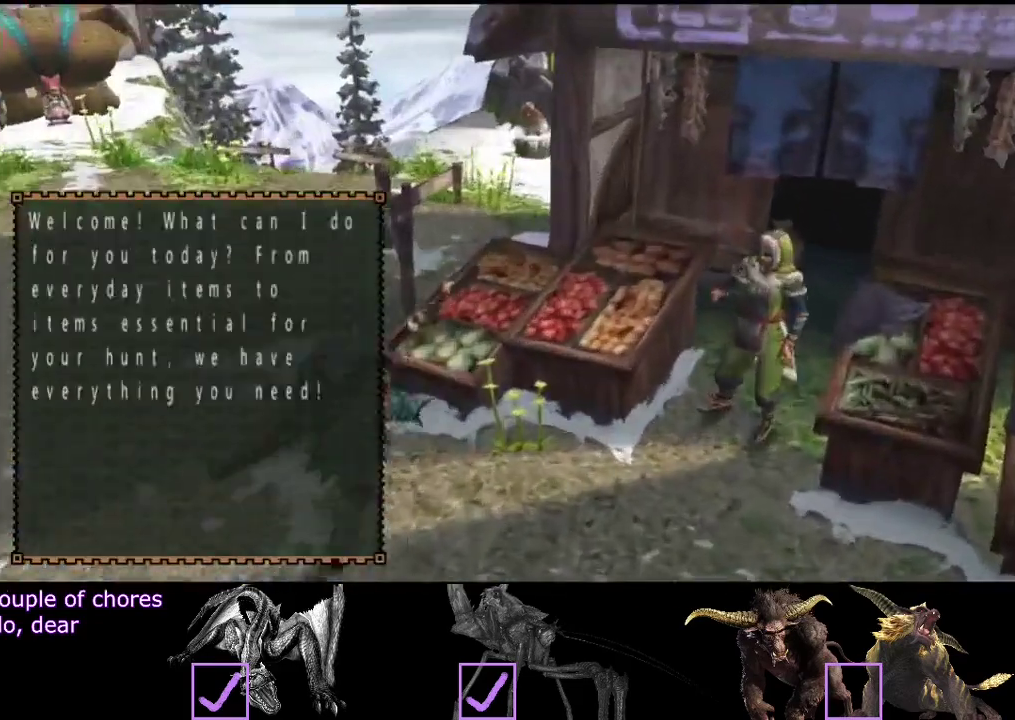
{"buttons": [], "left_stick": "center", "right_stick": "center", "events": []}